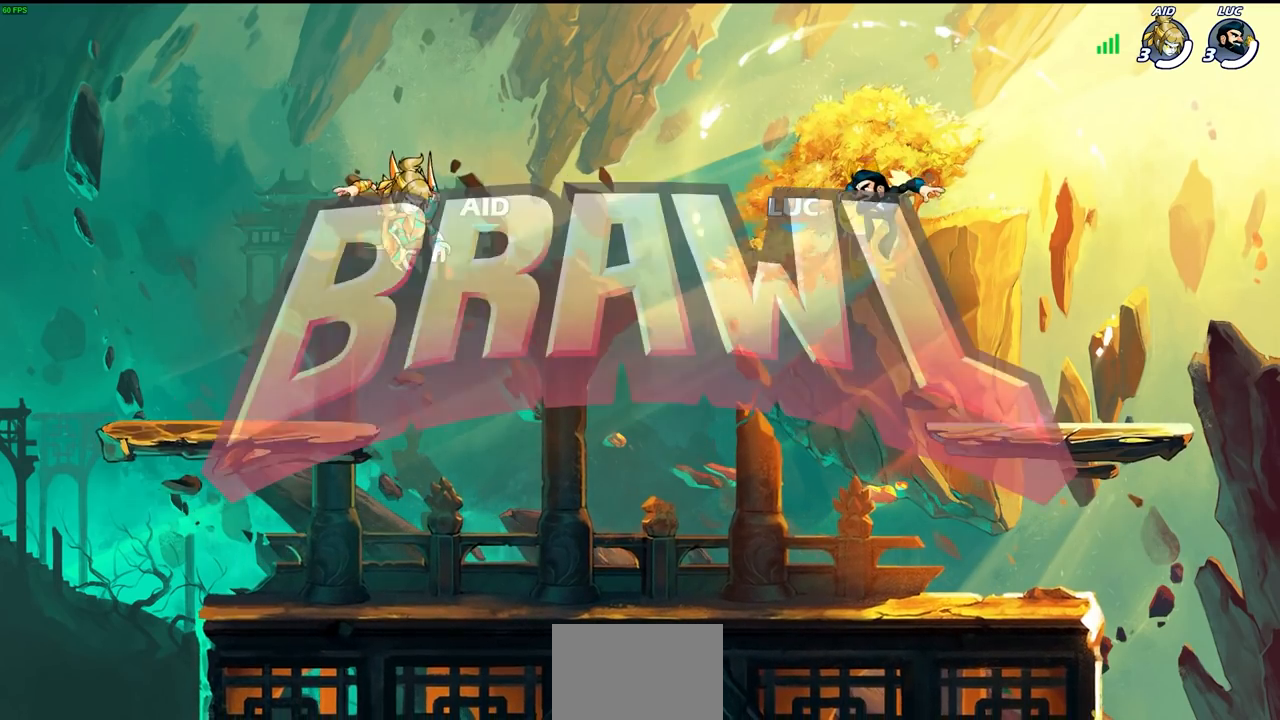
Gameplay with a controller (PlayStation layout); each line is a JSON object with the inputs held at the frame after it. "events" lists button and stick changes between this image and that frame as [ms after this image, input, new state], when the widget could be followed in between.
{"buttons": [], "left_stick": "center", "right_stick": "center", "events": [[183, "START", "down"], [267, "START", "up"], [367, "DPAD_DOWN", "down"], [467, "DPAD_DOWN", "up"]]}
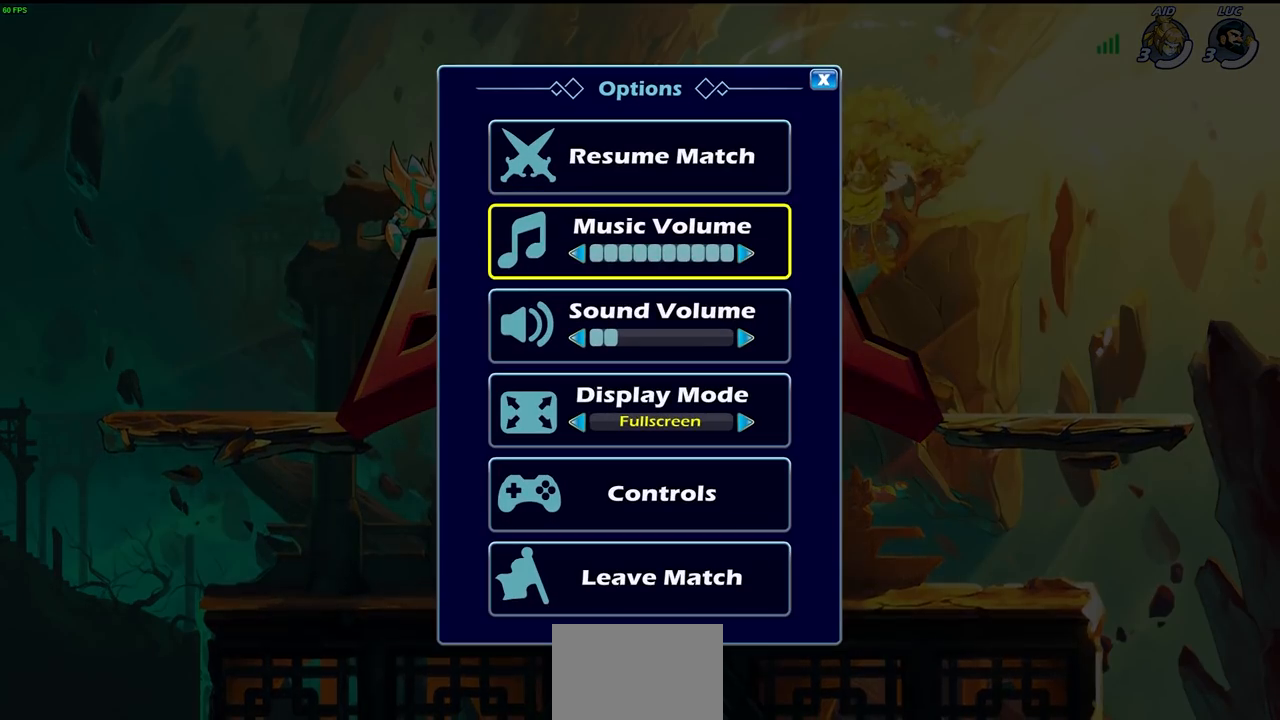
{"buttons": ["DPAD_DOWN"], "left_stick": "center", "right_stick": "center", "events": [[233, "DPAD_UP", "down"], [350, "DPAD_UP", "up"], [500, "DPAD_DOWN", "down"]]}
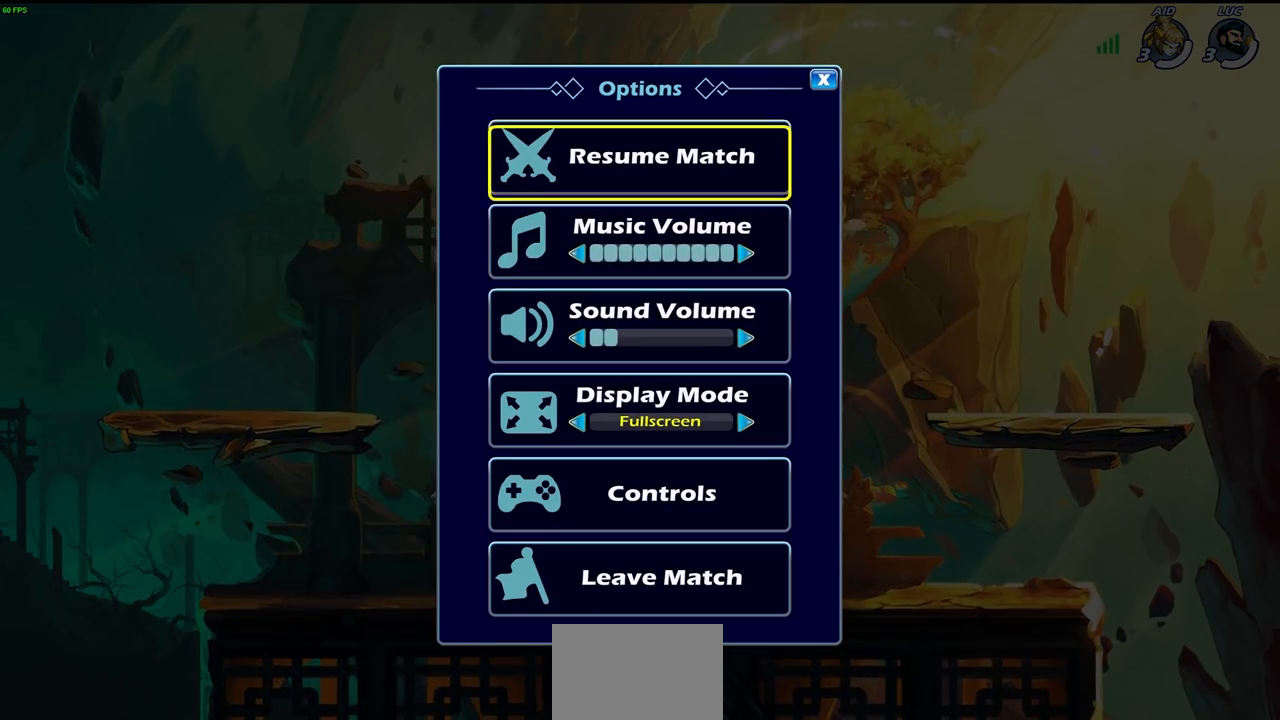
{"buttons": [], "left_stick": "center", "right_stick": "center", "events": [[100, "DPAD_DOWN", "up"], [183, "DPAD_LEFT", "down"], [283, "DPAD_LEFT", "up"], [367, "DPAD_RIGHT", "down"], [467, "DPAD_RIGHT", "up"]]}
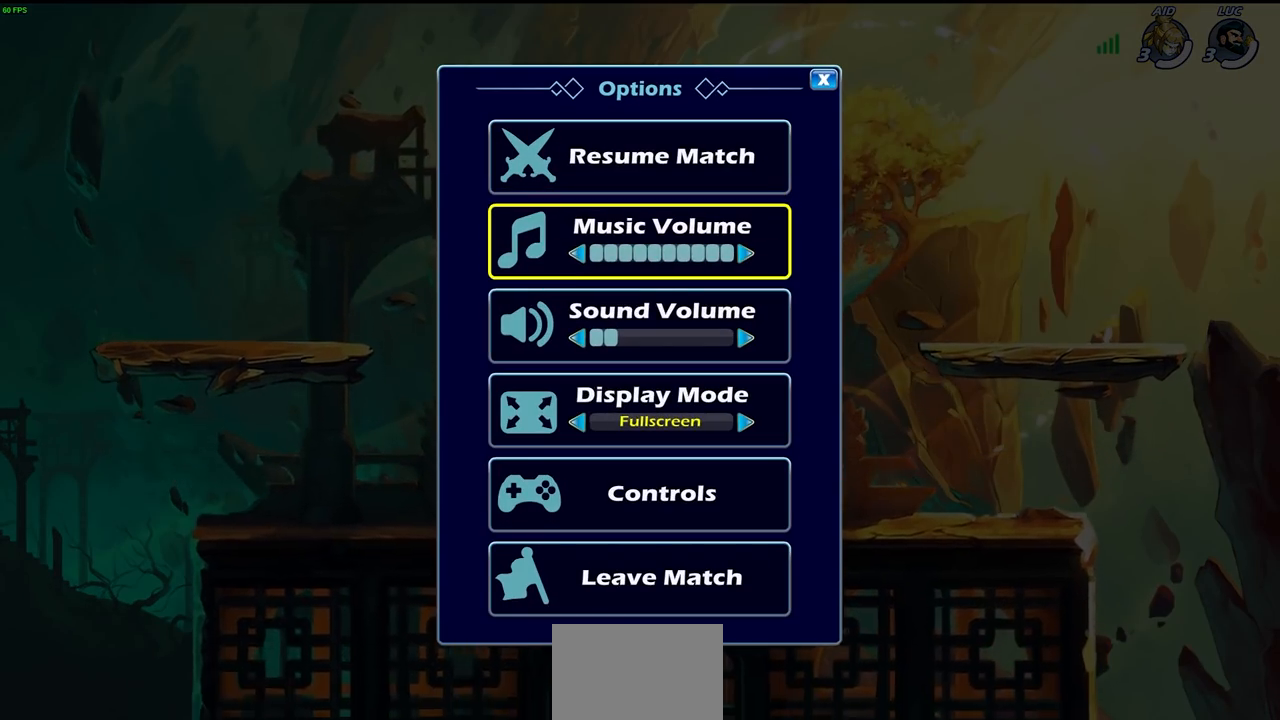
{"buttons": [], "left_stick": "center", "right_stick": "center", "events": [[33, "DPAD_UP", "down"], [133, "DPAD_UP", "up"], [150, "CROSS", "down"], [250, "CROSS", "up"]]}
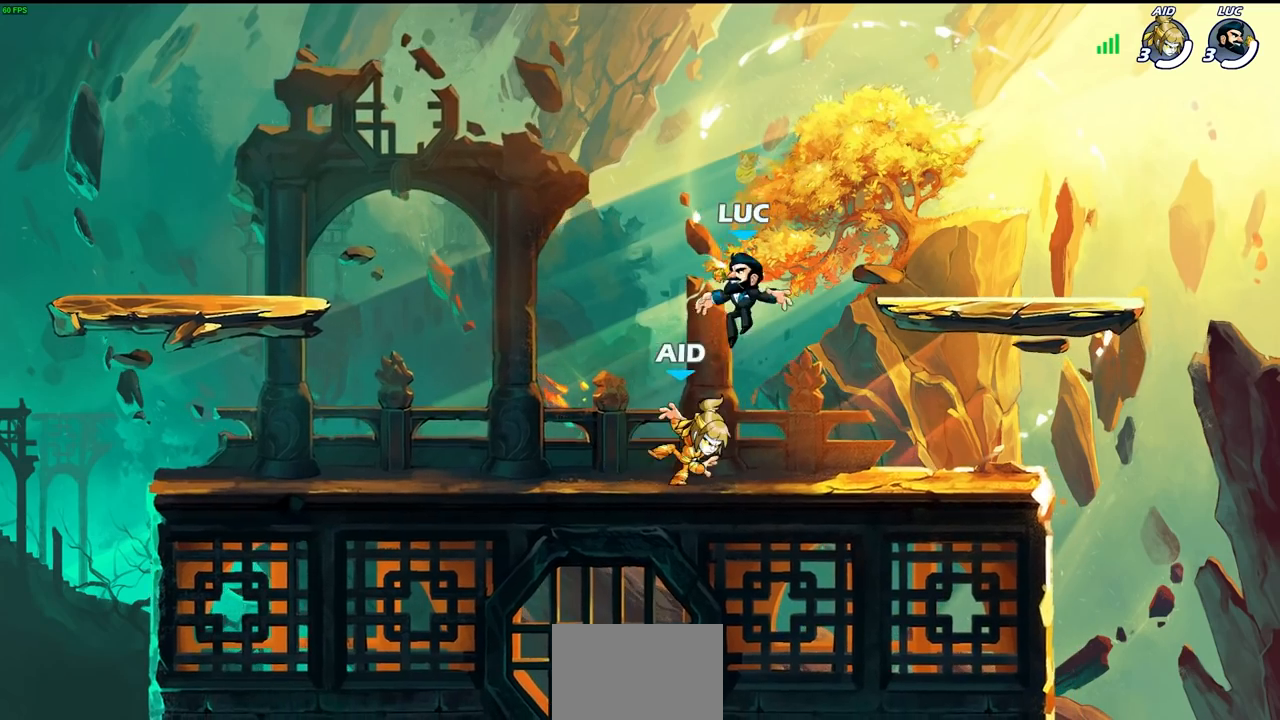
{"buttons": [], "left_stick": "down", "right_stick": "center", "events": [[33, "left_stick", "down-right"], [133, "left_stick", "right"], [500, "left_stick", "down"]]}
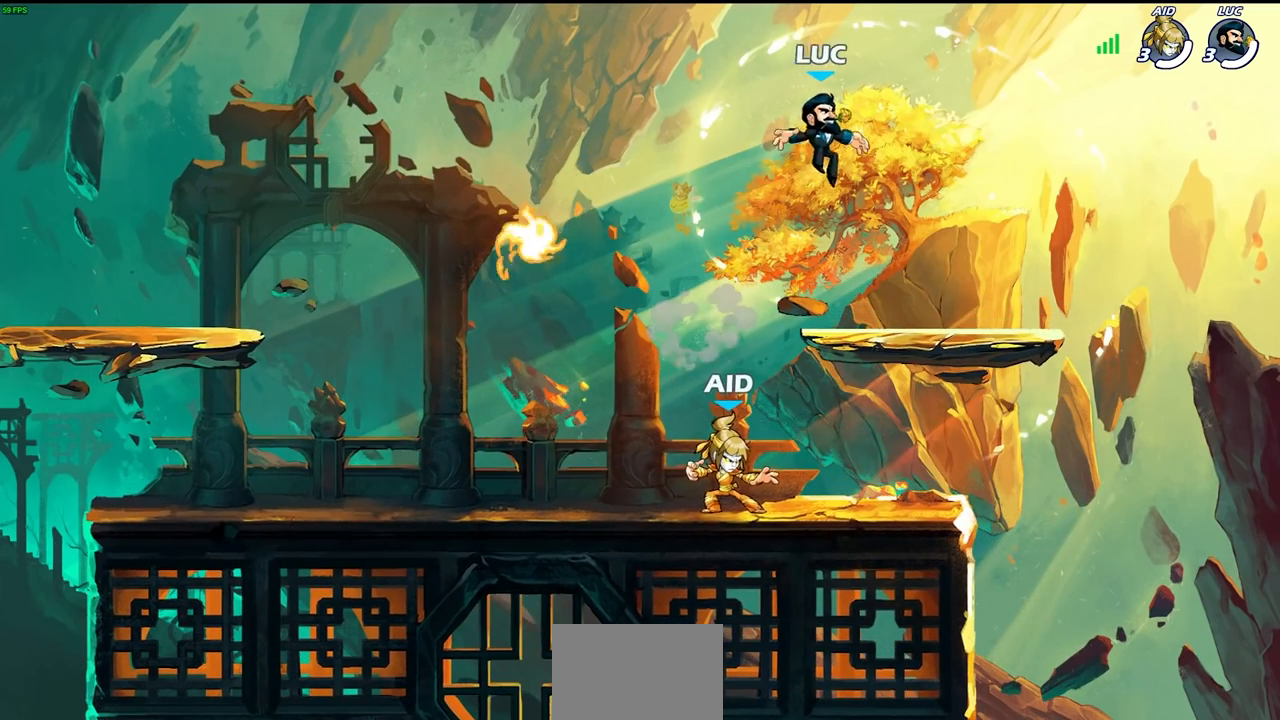
{"buttons": [], "left_stick": "right", "right_stick": "center", "events": [[150, "left_stick", "left"], [267, "left_stick", "right"], [333, "left_stick", "up-left"], [450, "left_stick", "right"]]}
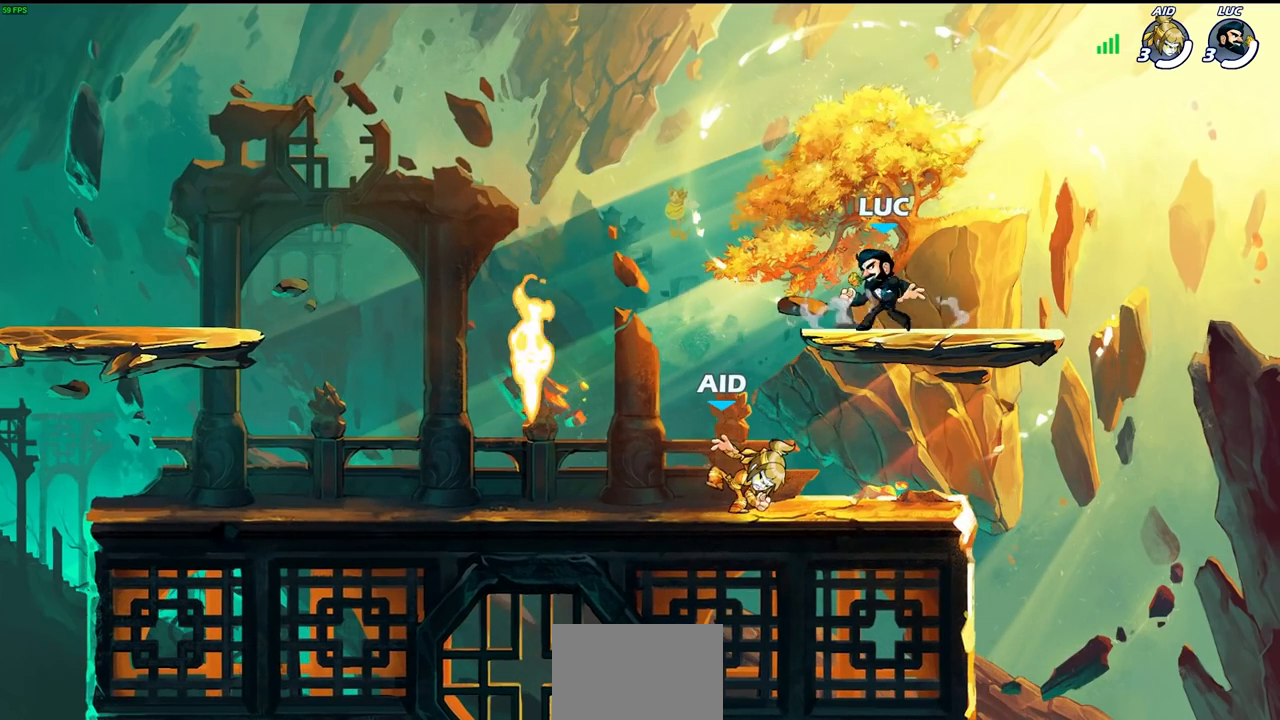
{"buttons": [], "left_stick": "left", "right_stick": "center", "events": [[33, "left_stick", "up-left"], [233, "left_stick", "left"], [300, "R2", "down"], [333, "CROSS", "down"], [467, "CROSS", "up"], [483, "R2", "up"]]}
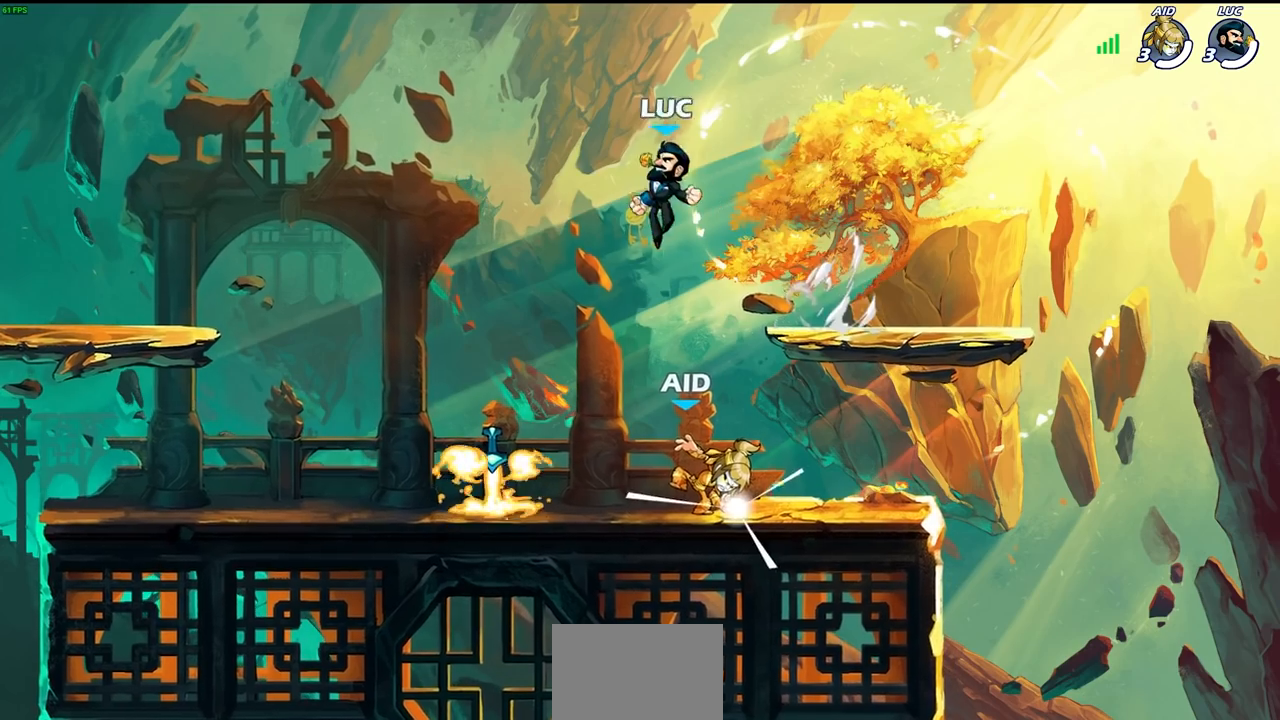
{"buttons": [], "left_stick": "right", "right_stick": "center", "events": [[33, "left_stick", "down-left"], [383, "left_stick", "up-left"], [433, "left_stick", "up-right"], [483, "left_stick", "right"]]}
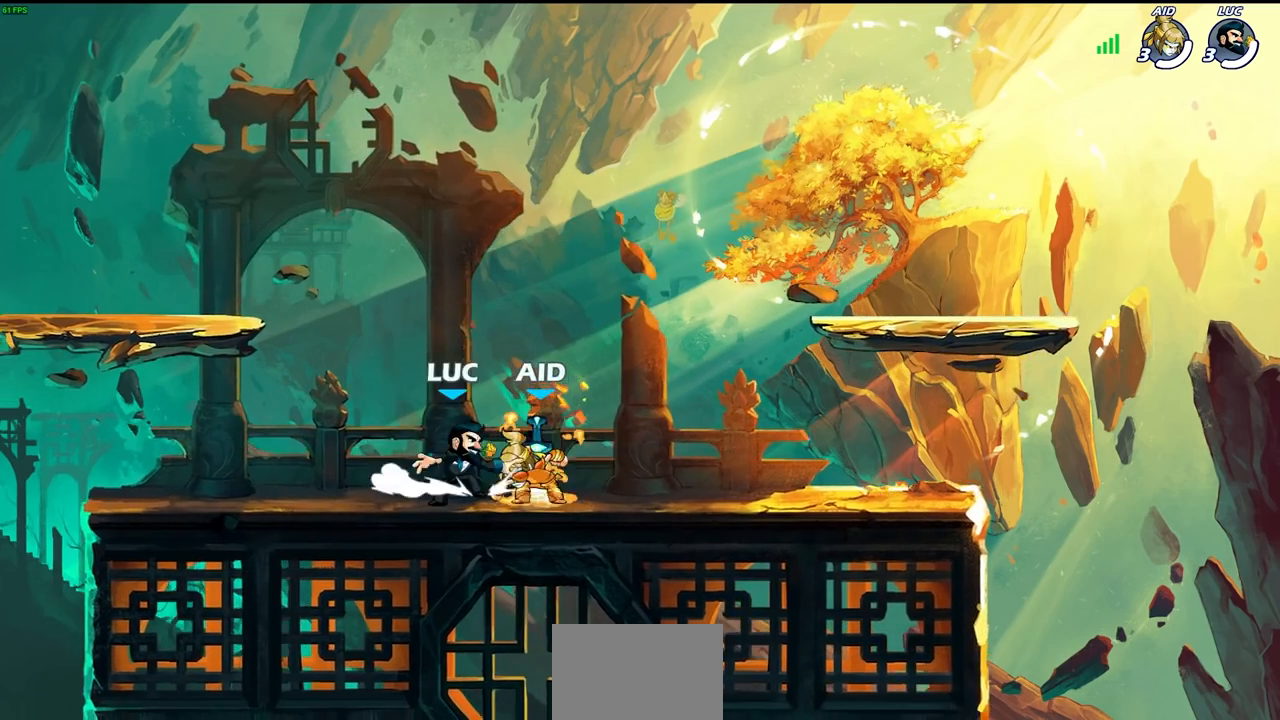
{"buttons": ["R1"], "left_stick": "left", "right_stick": "center", "events": [[17, "SQUARE", "down"], [117, "SQUARE", "up"], [167, "left_stick", "center"], [300, "left_stick", "left"], [483, "R1", "down"]]}
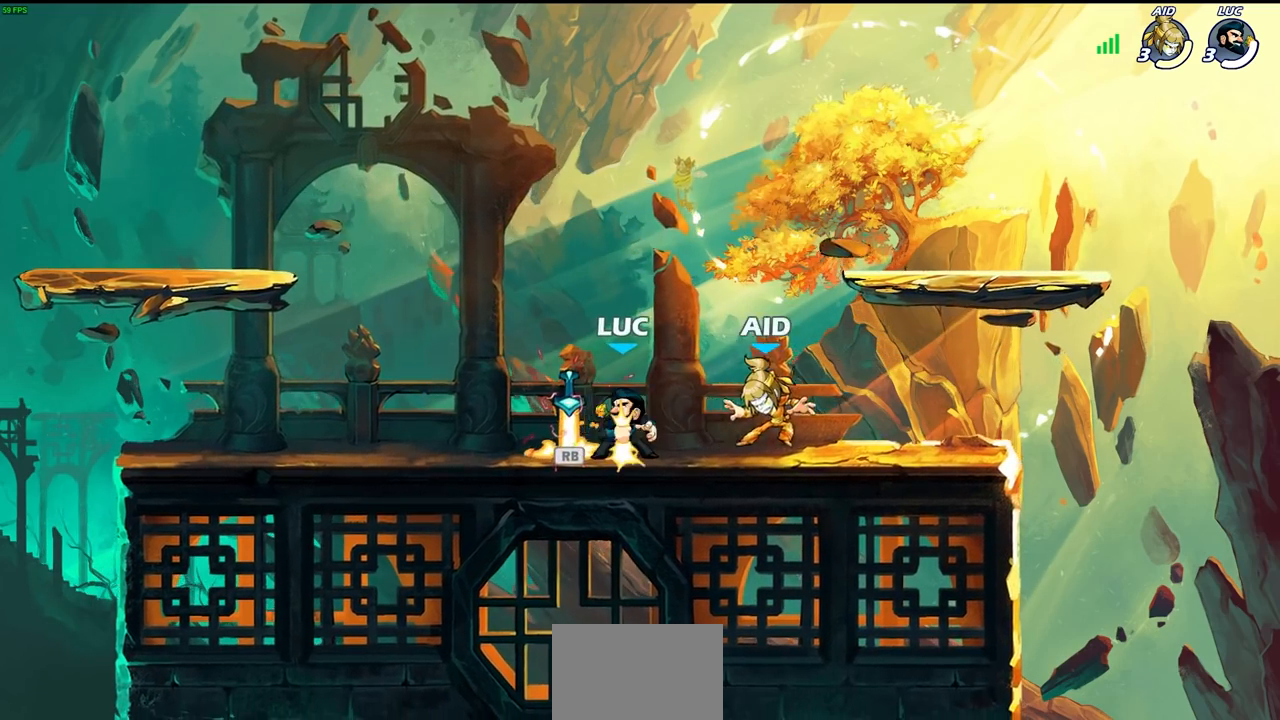
{"buttons": [], "left_stick": "up-left", "right_stick": "center", "events": [[67, "R1", "up"], [267, "left_stick", "up-left"], [283, "R2", "down"], [350, "CROSS", "down"], [450, "CROSS", "up"], [450, "R2", "up"]]}
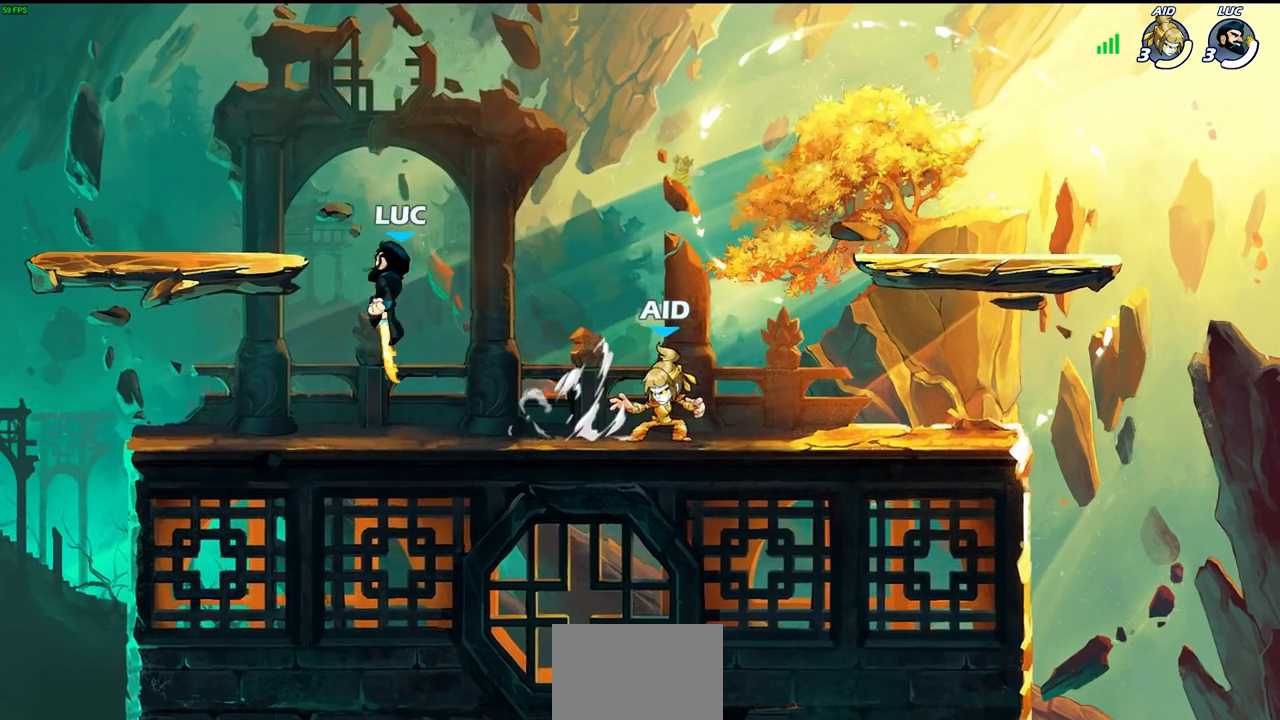
{"buttons": [], "left_stick": "right", "right_stick": "center", "events": [[17, "CROSS", "down"], [200, "CROSS", "up"], [267, "left_stick", "down-left"], [383, "left_stick", "down-right"], [433, "left_stick", "right"]]}
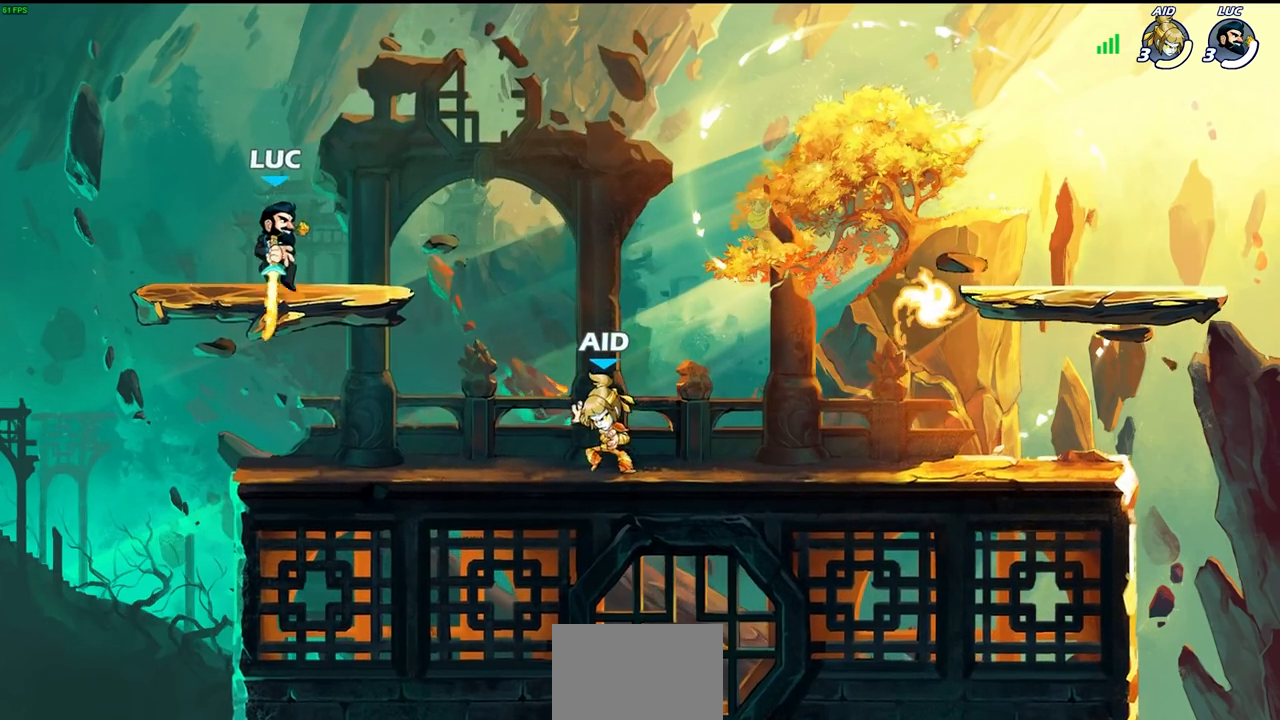
{"buttons": ["CIRCLE"], "left_stick": "down", "right_stick": "center"}
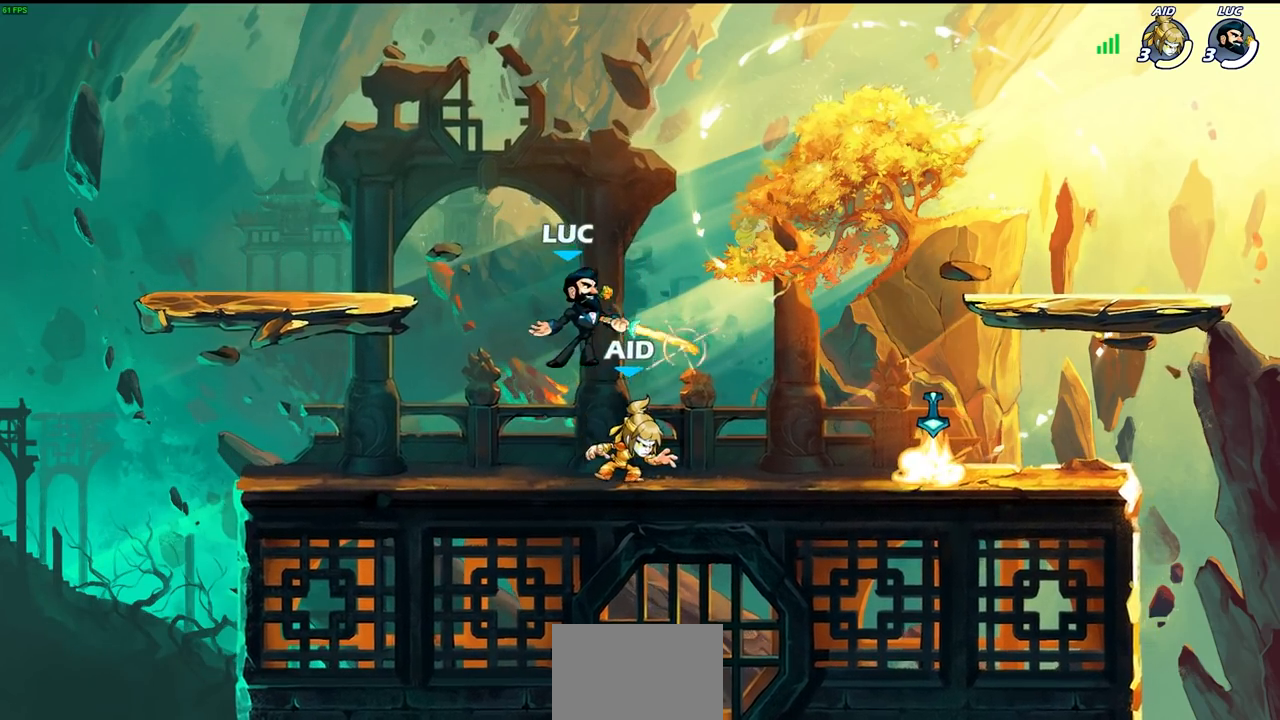
{"buttons": [], "left_stick": "center", "right_stick": "center", "events": [[200, "CIRCLE", "up"], [267, "left_stick", "center"]]}
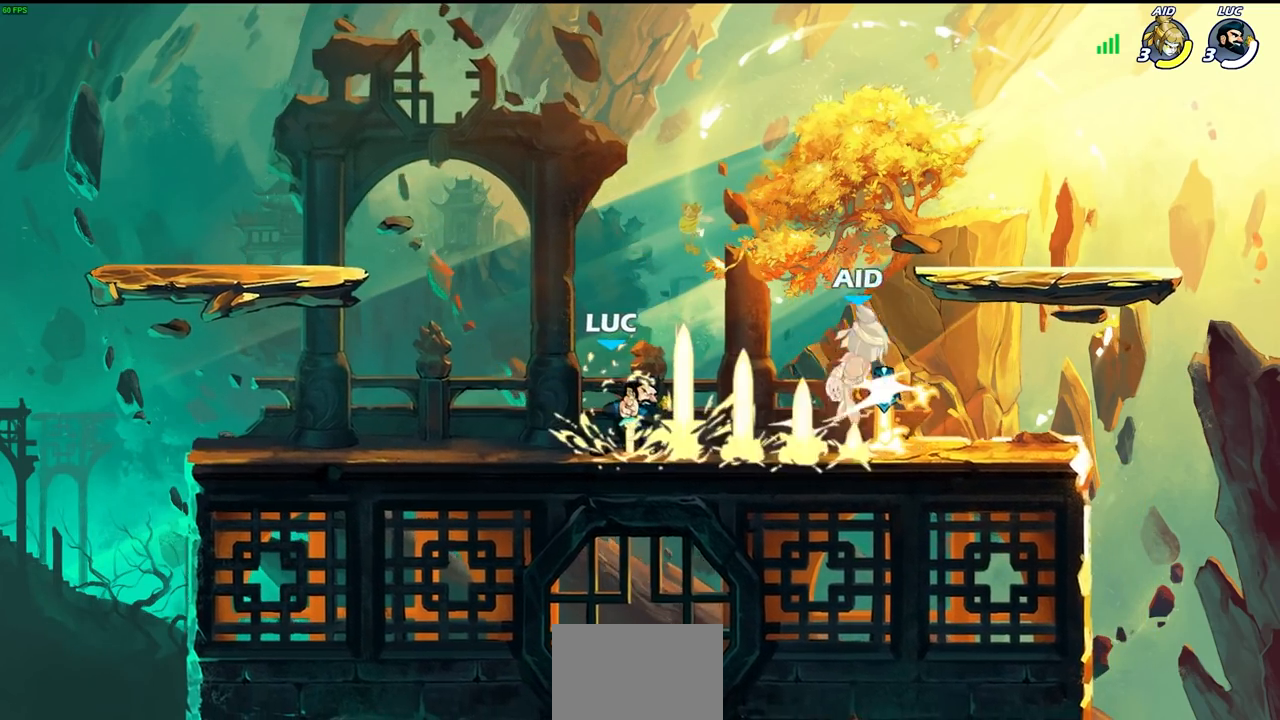
{"buttons": [], "left_stick": "up-left", "right_stick": "center", "events": [[350, "left_stick", "left"], [433, "left_stick", "up-left"]]}
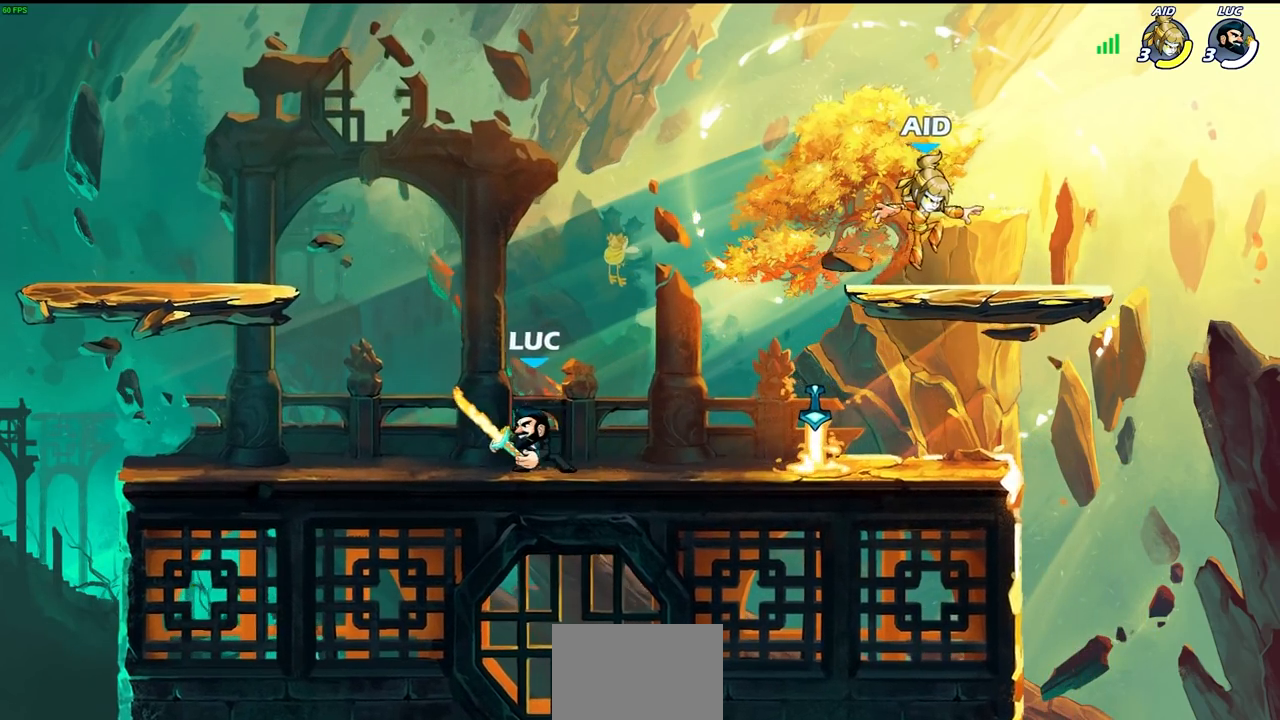
{"buttons": [], "left_stick": "up-right", "right_stick": "center", "events": [[67, "R2", "down"], [100, "CROSS", "down"], [100, "R1", "down"], [150, "R1", "up"], [217, "CROSS", "up"], [217, "R2", "up"], [283, "CROSS", "down"], [467, "left_stick", "up-right"], [483, "CROSS", "up"]]}
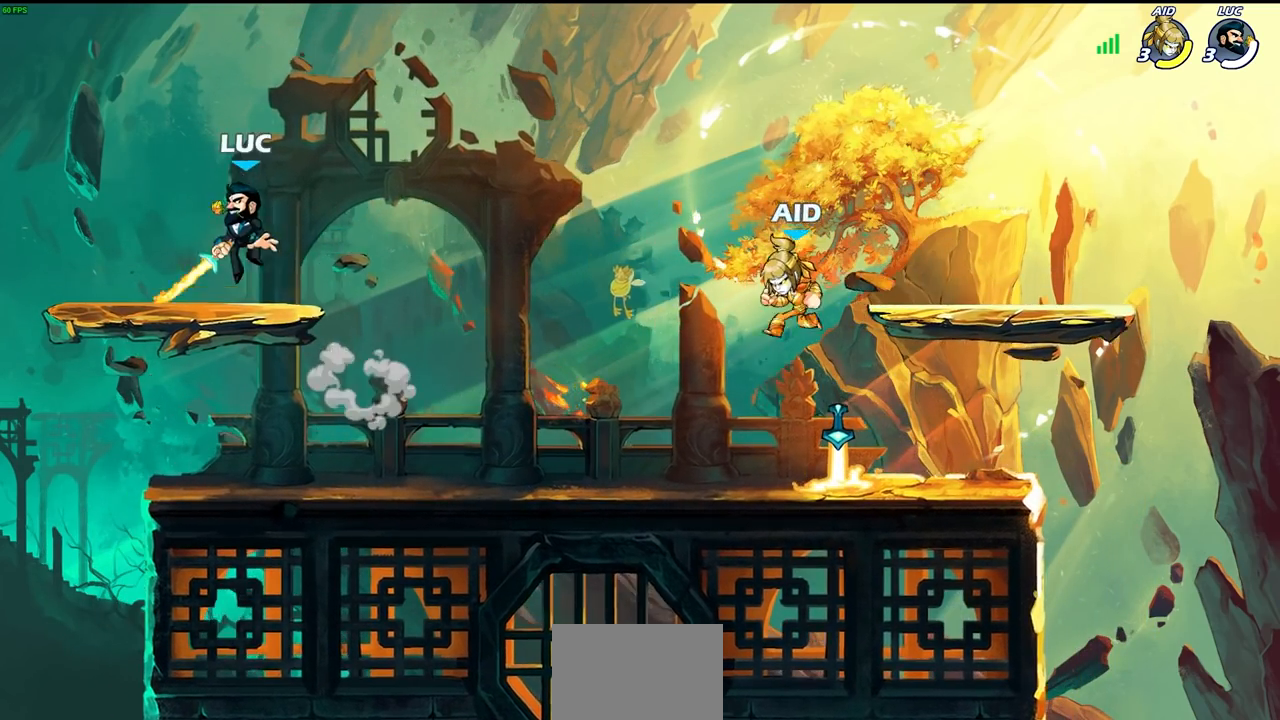
{"buttons": ["CIRCLE", "R1", "R2"], "left_stick": "down", "right_stick": "center", "events": [[33, "left_stick", "down"], [183, "left_stick", "right"], [417, "R1", "down"], [417, "R2", "down"], [450, "left_stick", "down"], [467, "CIRCLE", "down"]]}
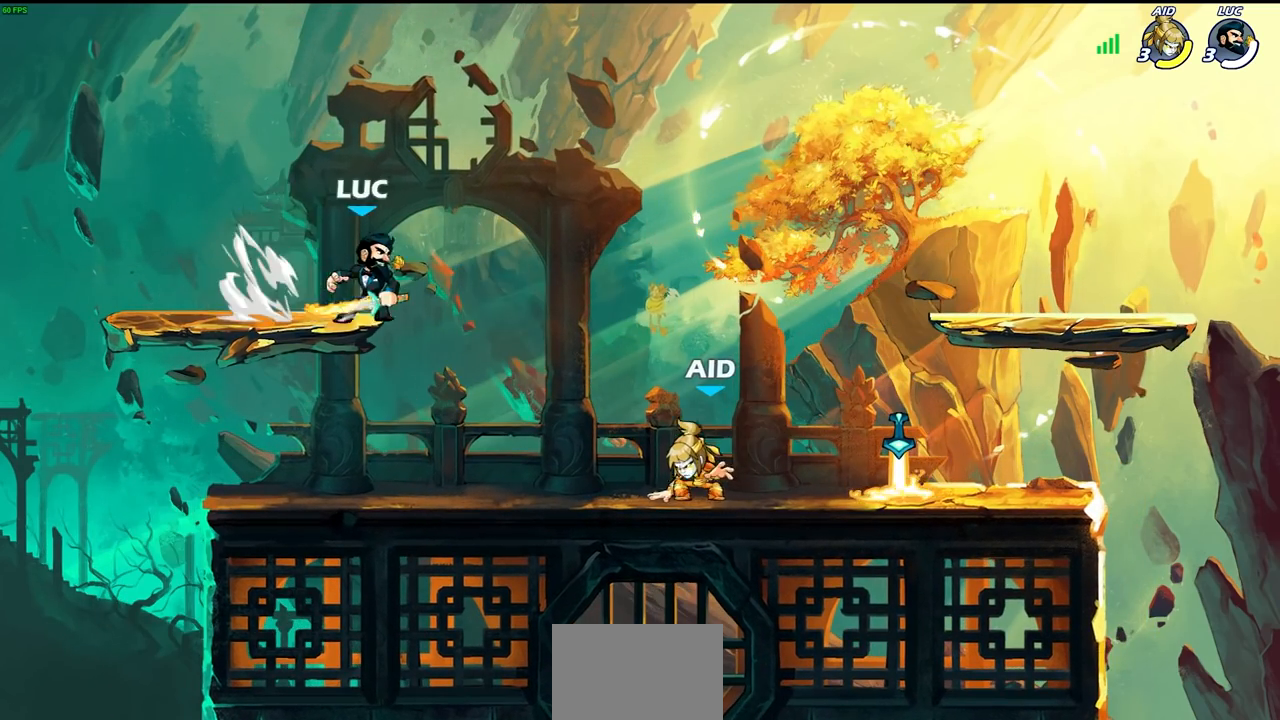
{"buttons": [], "left_stick": "down", "right_stick": "center", "events": [[67, "R1", "up"], [67, "R2", "up"], [500, "CIRCLE", "up"]]}
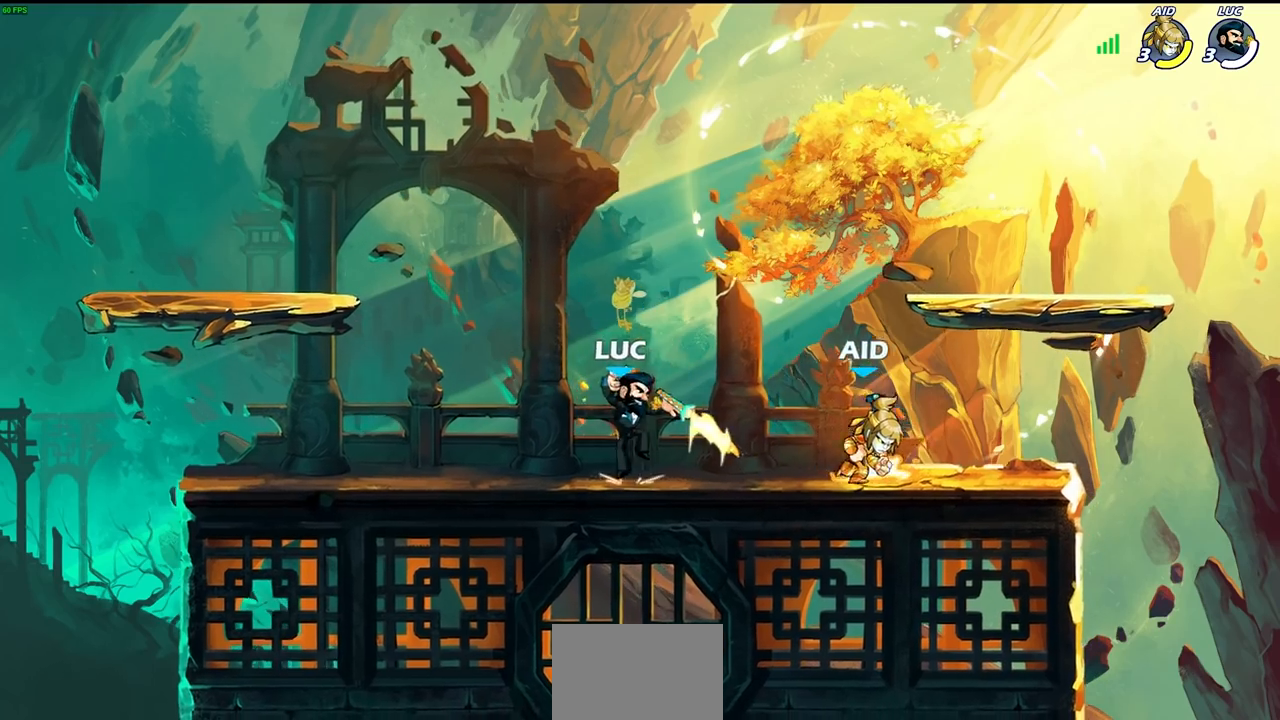
{"buttons": [], "left_stick": "center", "right_stick": "center", "events": [[67, "left_stick", "center"]]}
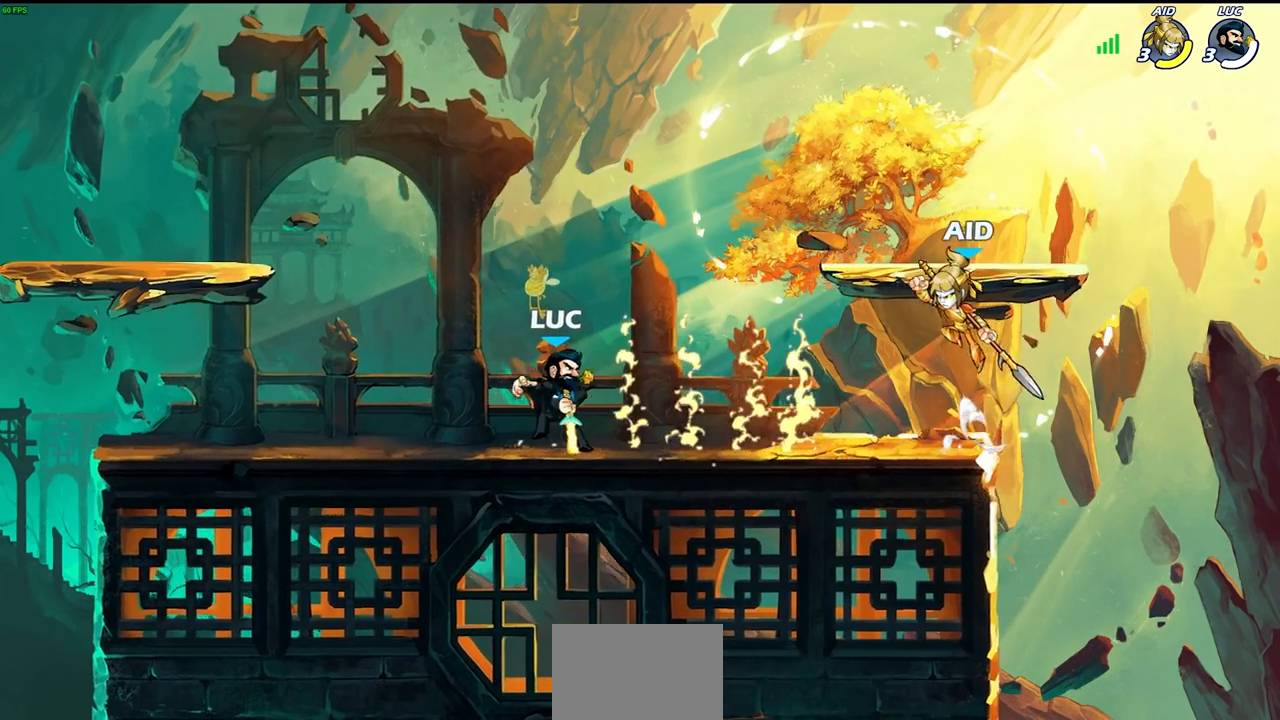
{"buttons": [], "left_stick": "up-left", "right_stick": "center", "events": [[83, "left_stick", "left"], [317, "CROSS", "down"], [383, "left_stick", "up-left"], [433, "CROSS", "up"]]}
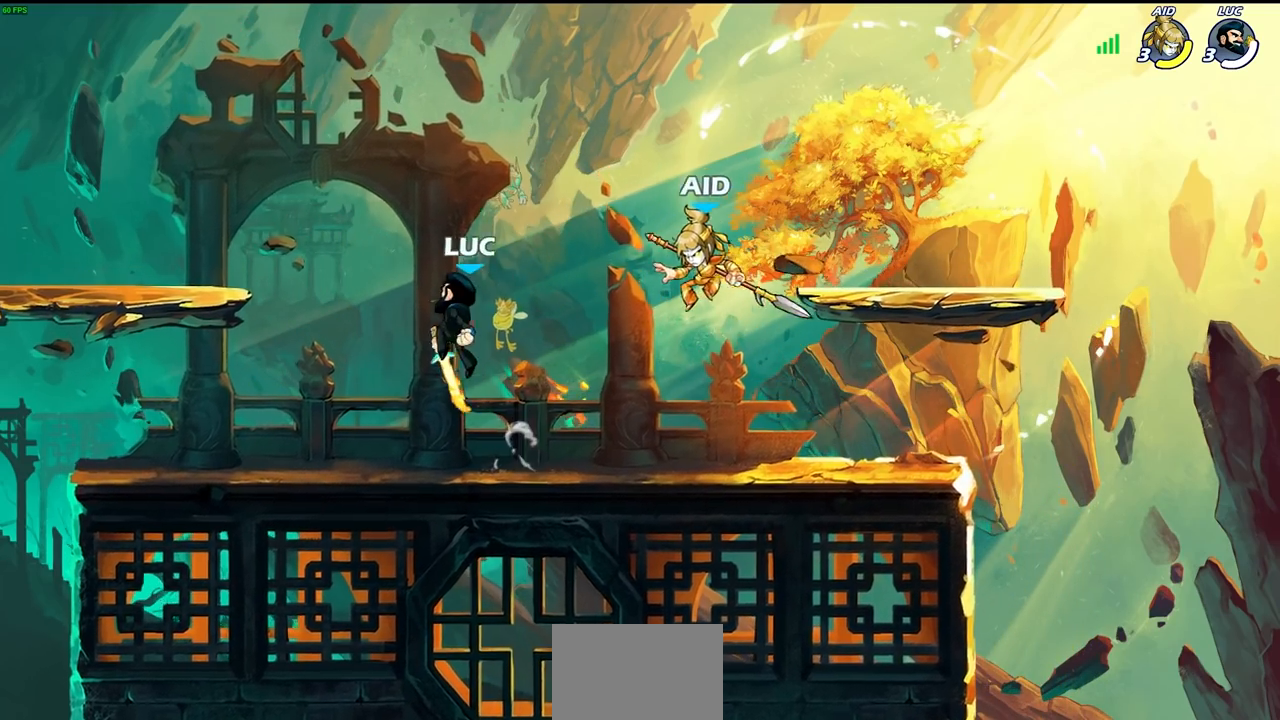
{"buttons": [], "left_stick": "down-left", "right_stick": "center", "events": [[17, "CROSS", "down"], [300, "CROSS", "up"], [367, "left_stick", "down-left"]]}
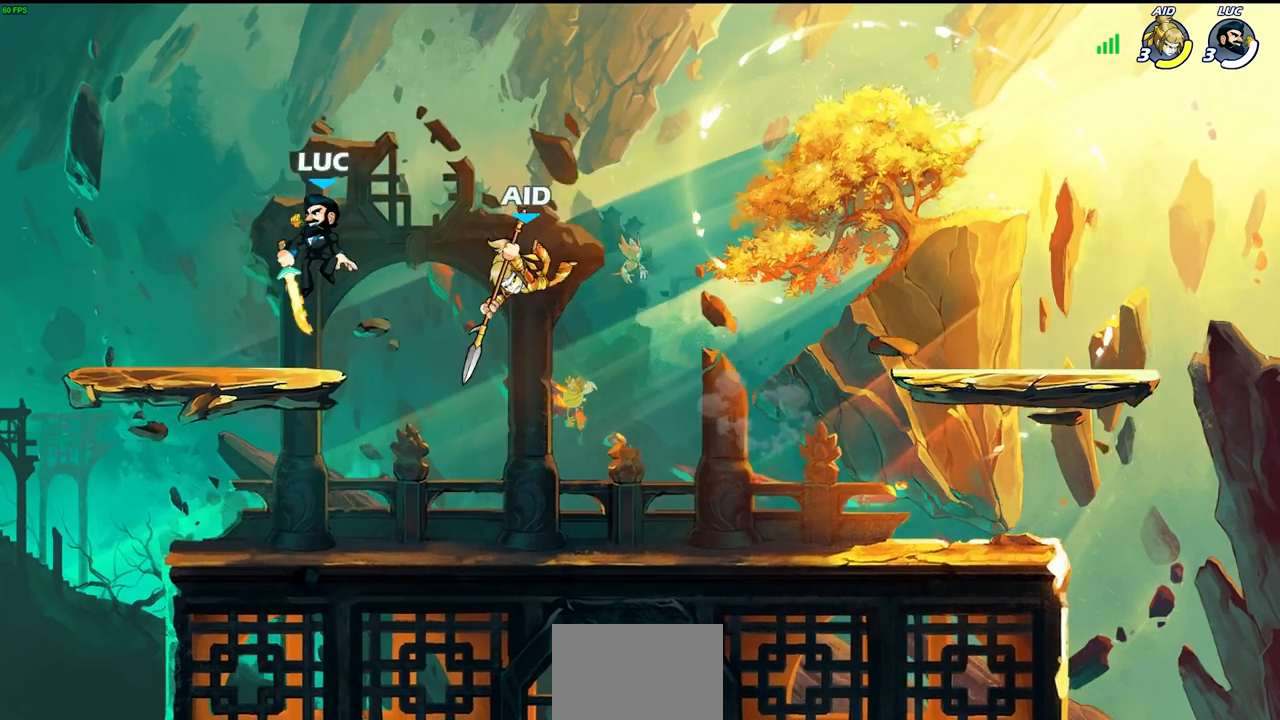
{"buttons": [], "left_stick": "up-right", "right_stick": "center", "events": [[117, "left_stick", "up-left"], [267, "left_stick", "up-right"]]}
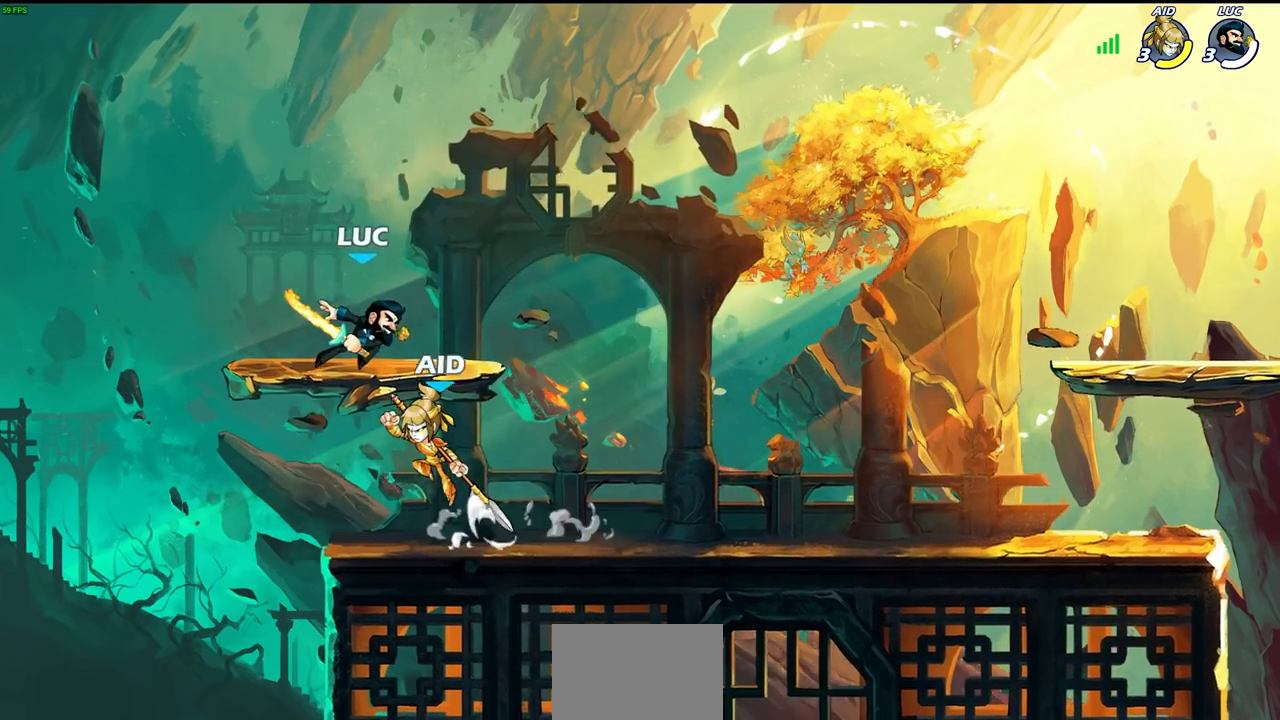
{"buttons": ["CIRCLE"], "left_stick": "down-left", "right_stick": "center", "events": [[83, "left_stick", "down-right"], [100, "R2", "down"], [150, "CIRCLE", "down"], [150, "left_stick", "down-left"], [267, "R2", "up"]]}
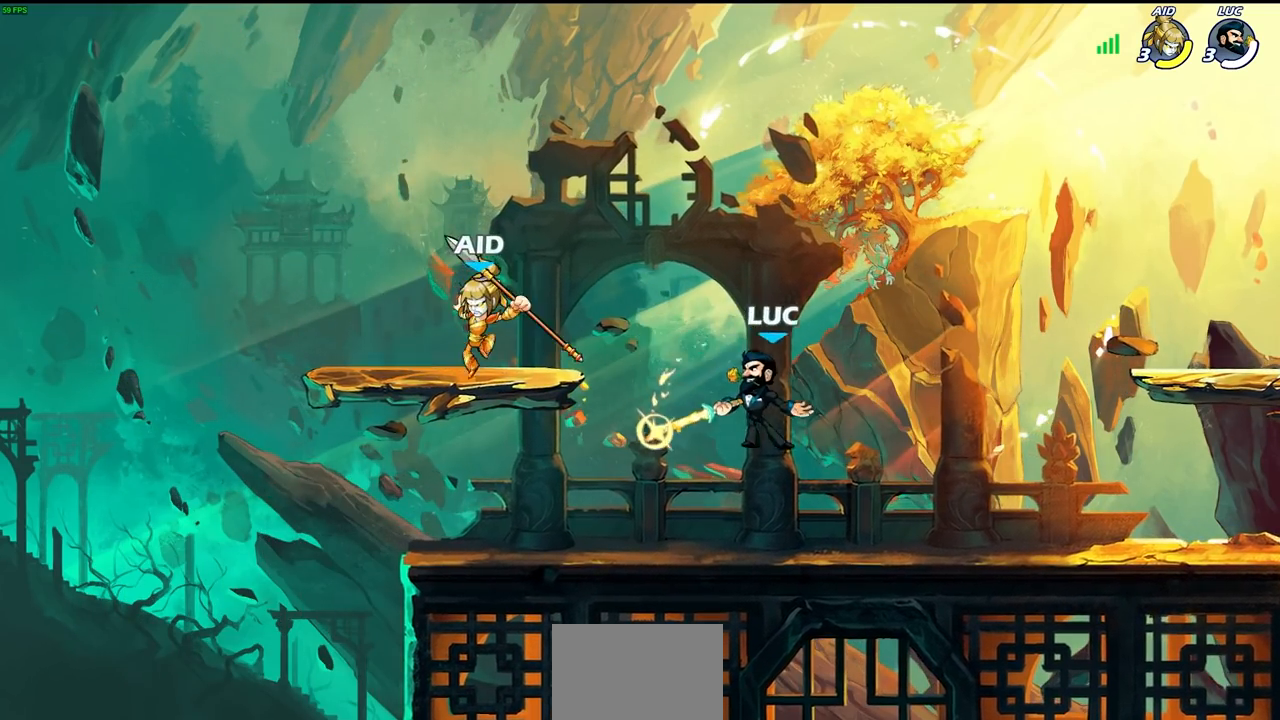
{"buttons": ["CIRCLE"], "left_stick": "down-left", "right_stick": "center", "events": []}
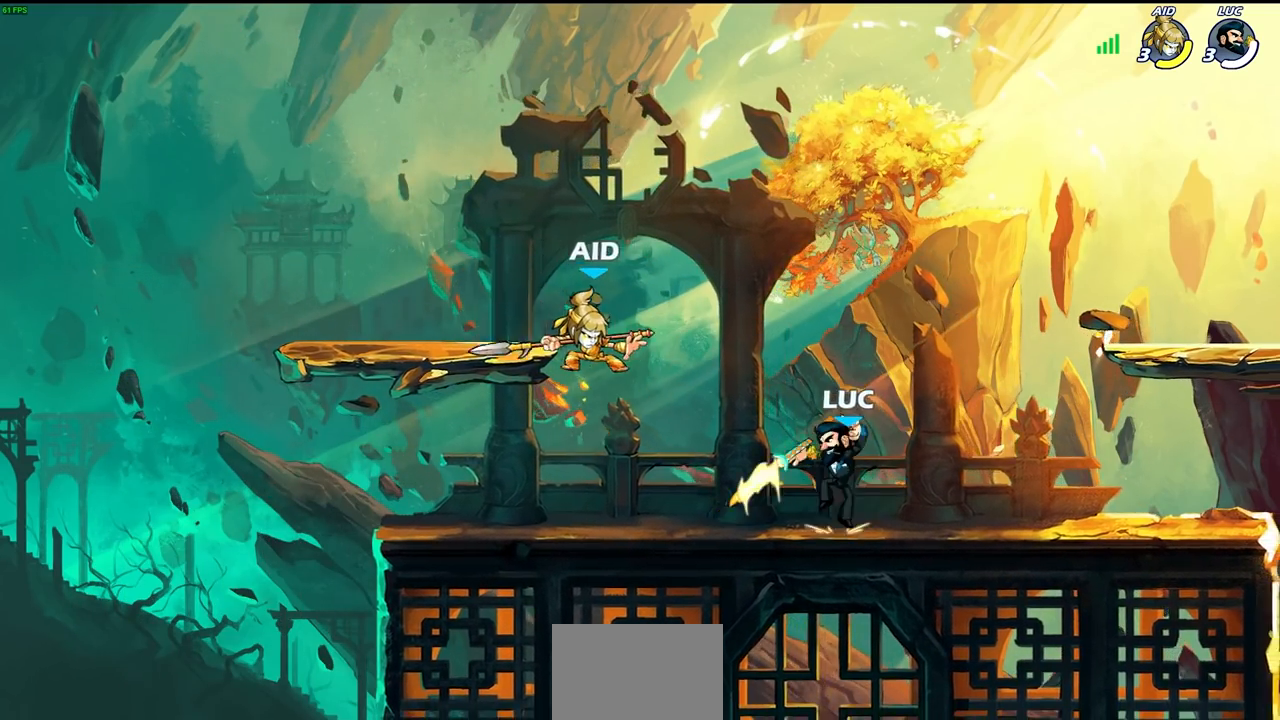
{"buttons": [], "left_stick": "center", "right_stick": "center", "events": [[17, "CIRCLE", "up"], [67, "left_stick", "center"]]}
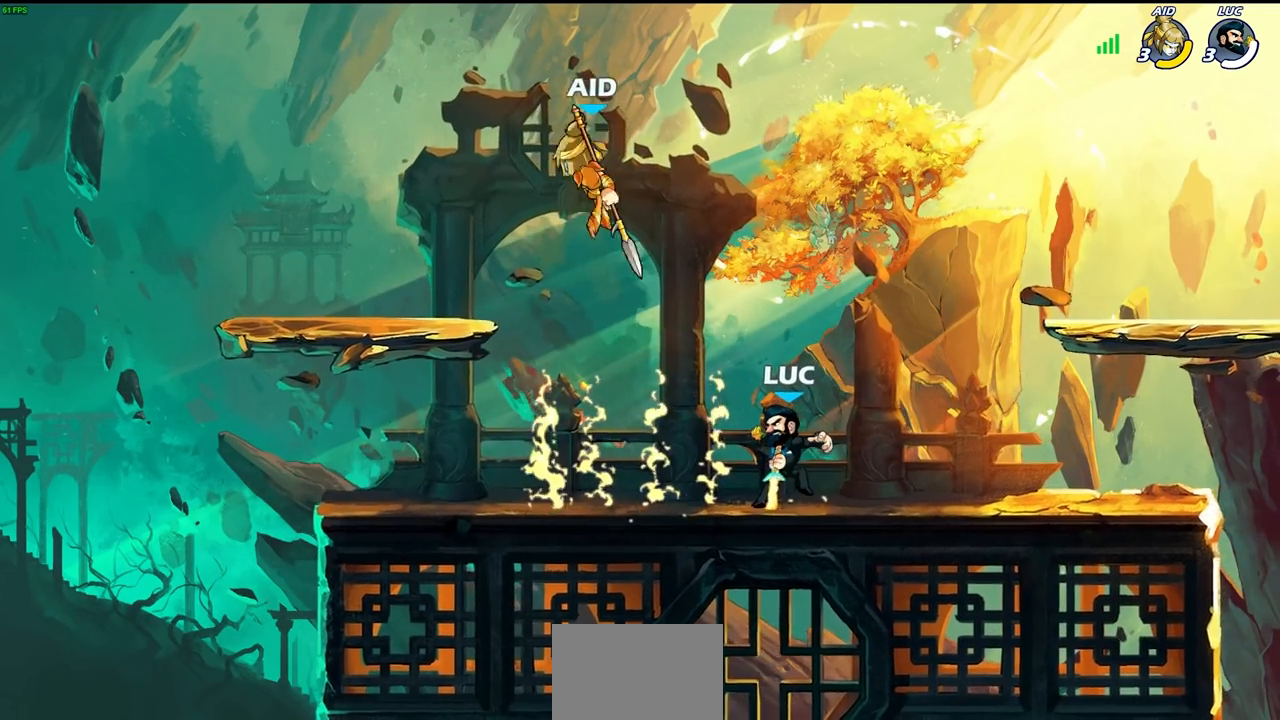
{"buttons": ["CROSS", "R1", "R2"], "left_stick": "up-right", "right_stick": "center", "events": [[83, "left_stick", "right"], [300, "left_stick", "up-right"], [433, "R2", "down"], [450, "CROSS", "down"], [450, "R1", "down"]]}
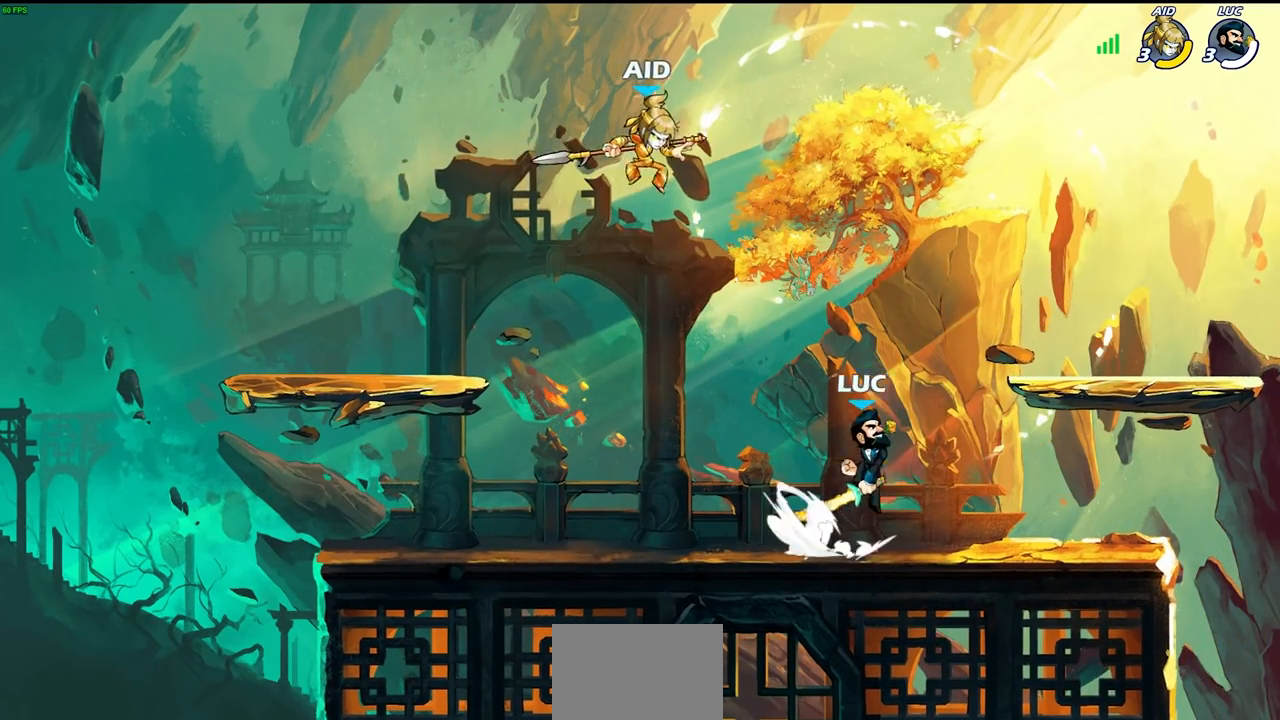
{"buttons": [], "left_stick": "down-left", "right_stick": "center", "events": [[67, "R1", "up"], [67, "R2", "up"], [83, "CROSS", "up"], [167, "CROSS", "down"], [367, "left_stick", "up-left"], [400, "CROSS", "up"], [450, "left_stick", "down-left"]]}
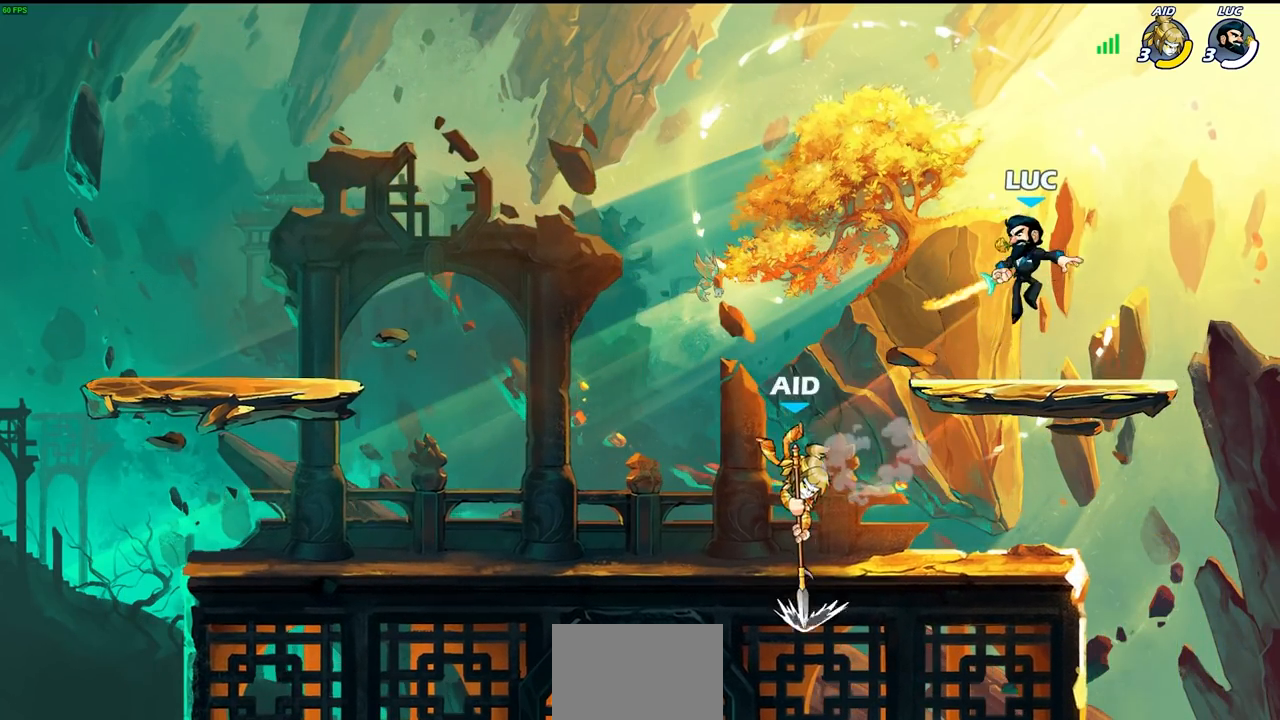
{"buttons": ["CIRCLE"], "left_stick": "down-right", "right_stick": "center", "events": [[150, "left_stick", "left"], [300, "R2", "down"], [400, "CIRCLE", "down"], [400, "left_stick", "down-right"], [483, "R2", "up"]]}
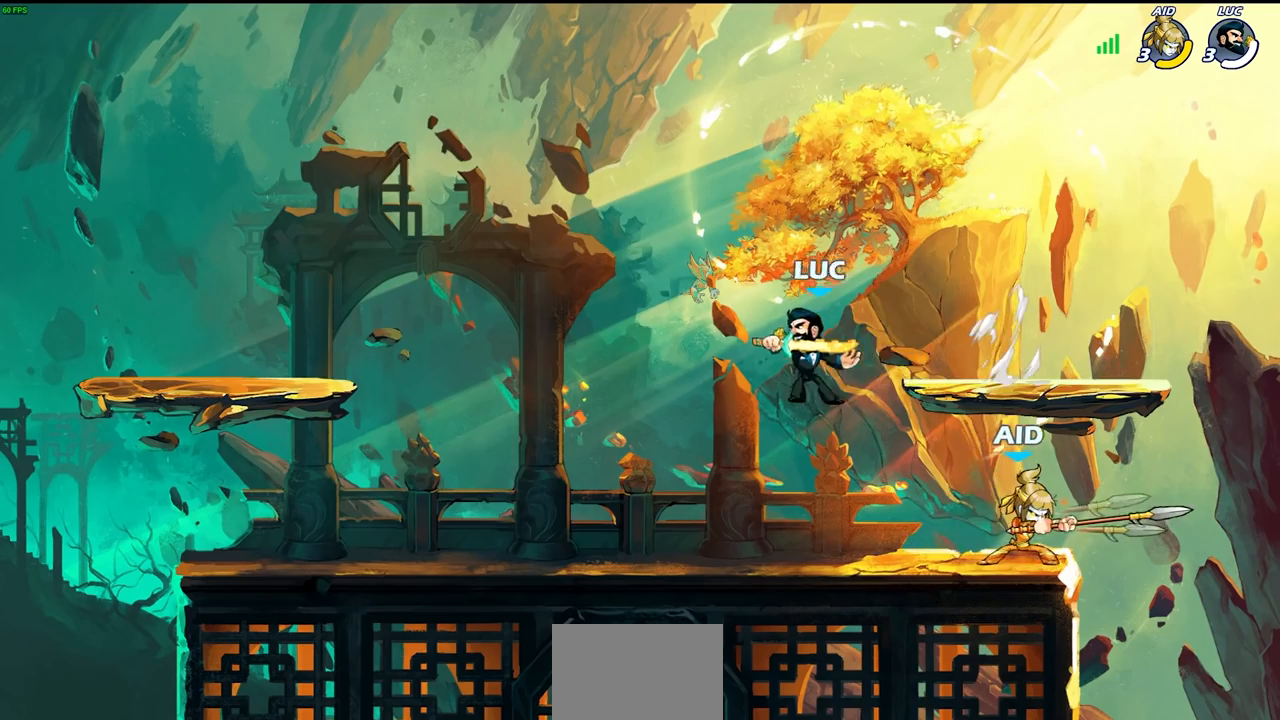
{"buttons": ["CIRCLE"], "left_stick": "down-right", "right_stick": "center", "events": []}
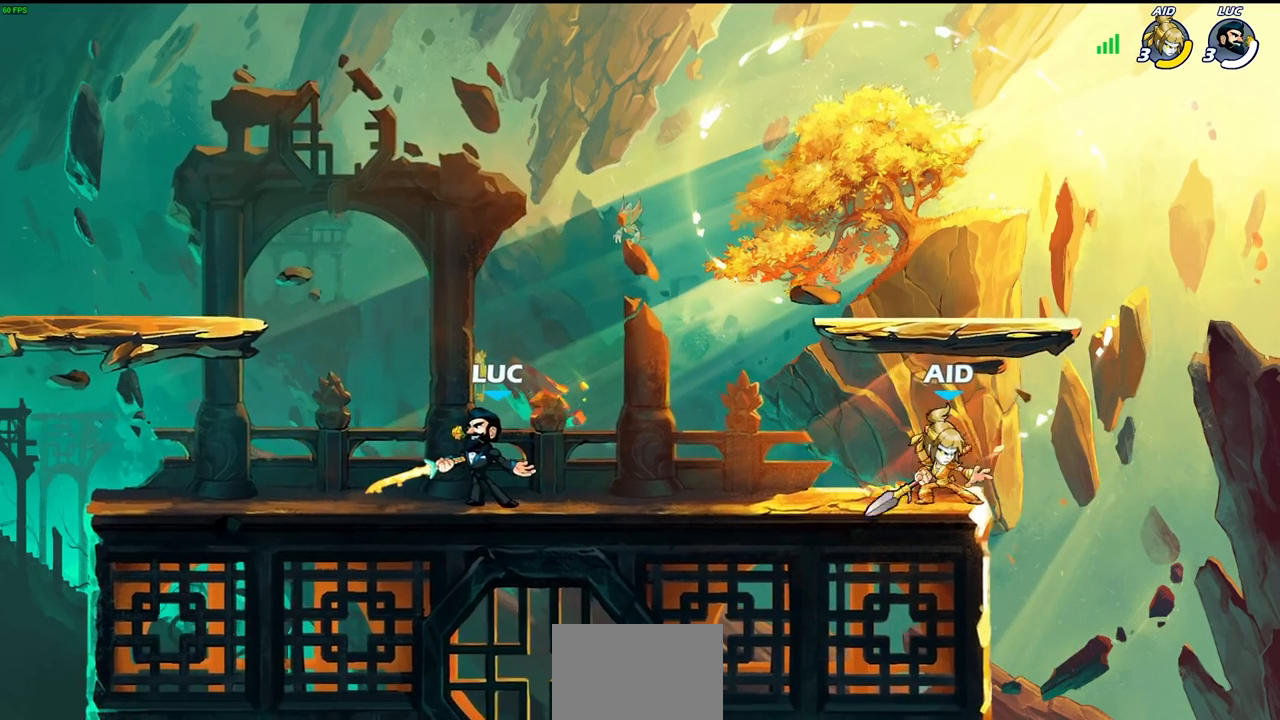
{"buttons": [], "left_stick": "center", "right_stick": "center", "events": [[33, "left_stick", "center"], [117, "CIRCLE", "up"]]}
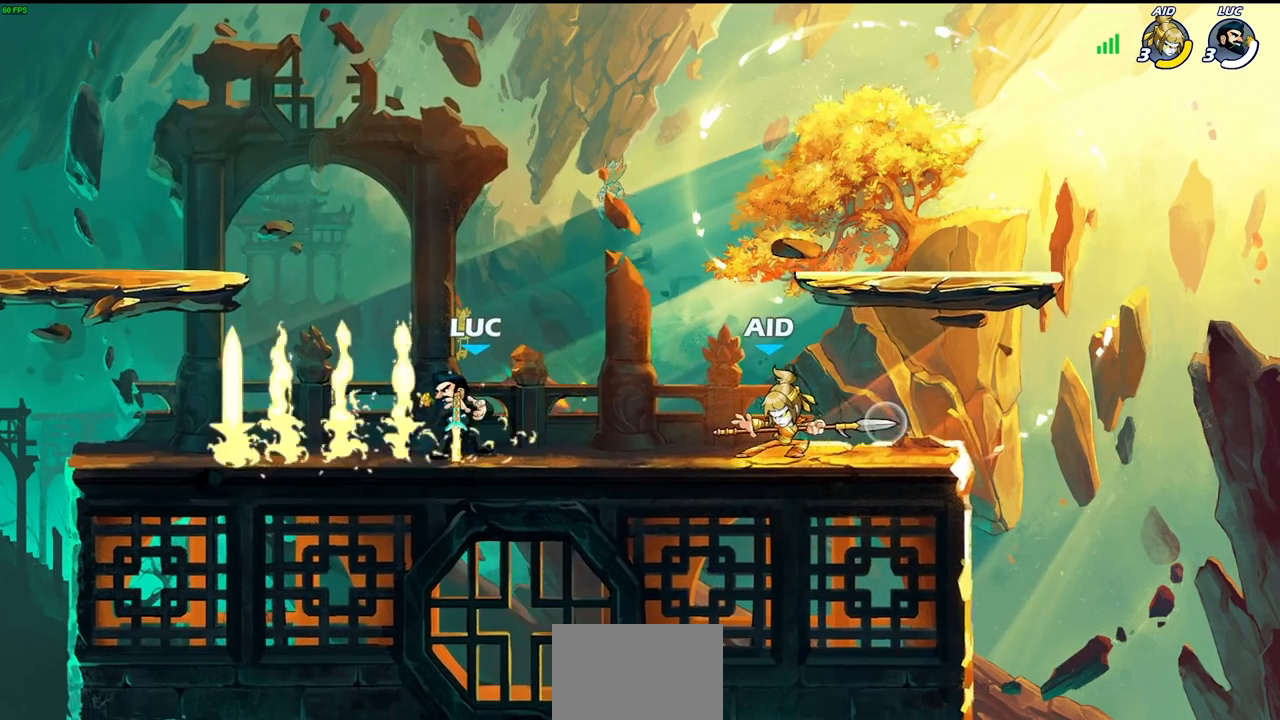
{"buttons": ["R2"], "left_stick": "up-left", "right_stick": "center", "events": [[133, "left_stick", "up-left"], [250, "CROSS", "down"], [367, "R2", "down"], [417, "CROSS", "up"]]}
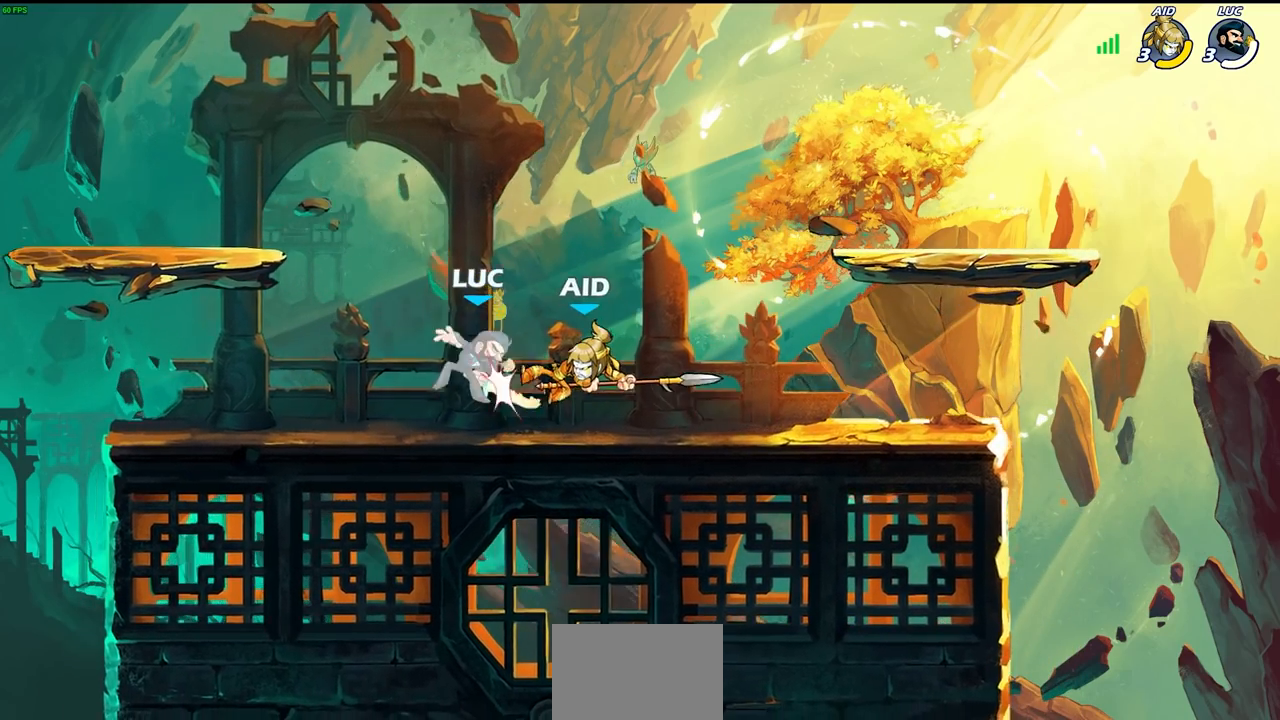
{"buttons": [], "left_stick": "center", "right_stick": "center", "events": [[50, "R2", "up"], [217, "left_stick", "center"]]}